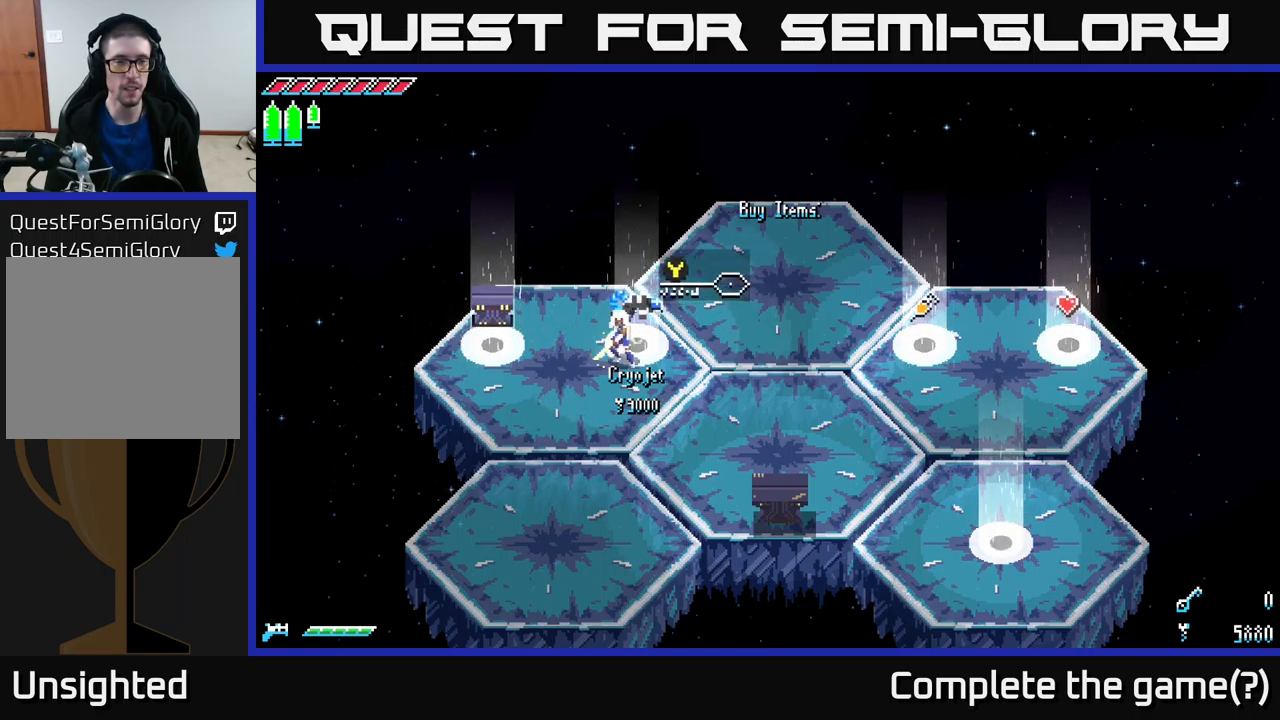
Gameplay with a controller (Xbox layout); each line is a JSON object with the inputs held at the frame after it. "events" lists button and stick changes between this image and that frame as [ms after this image, input, new state], when the widget could be followed in between.
{"buttons": [], "left_stick": "center", "right_stick": "center", "events": [[167, "X", "down"], [167, "left_stick", "left"], [367, "X", "up"], [400, "left_stick", "center"]]}
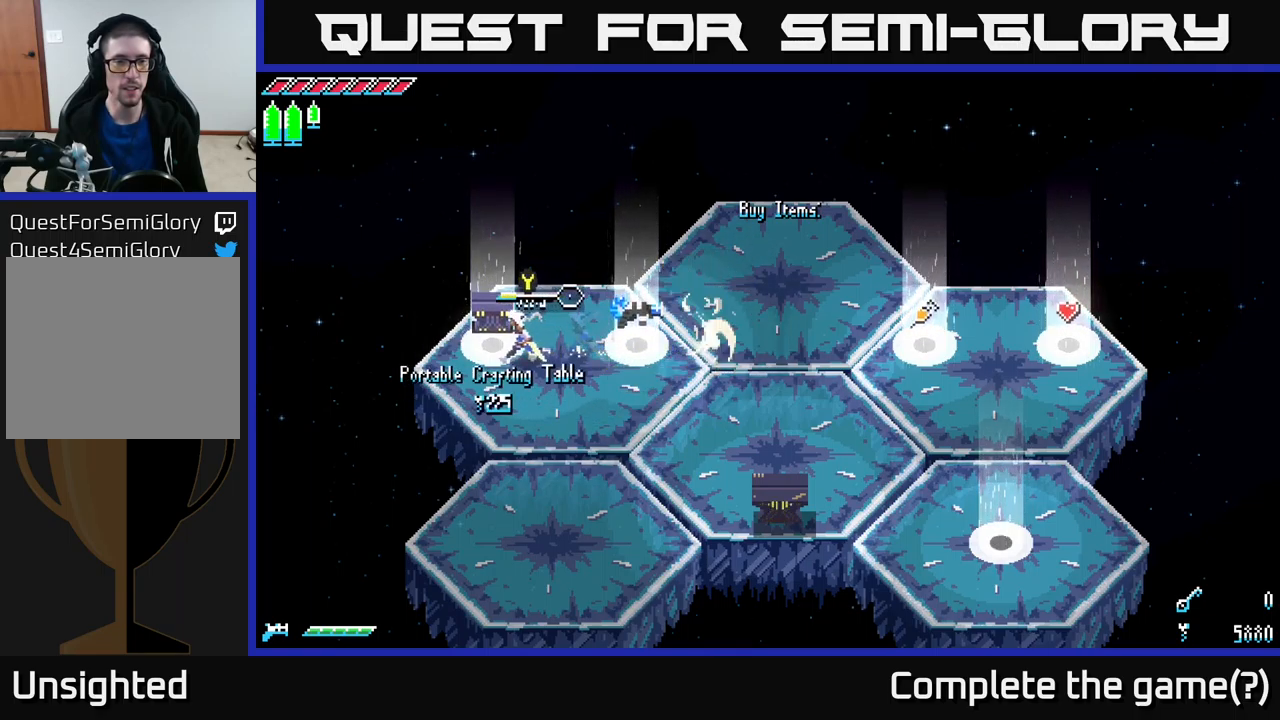
{"buttons": ["X"], "left_stick": "right", "right_stick": "center", "events": [[200, "left_stick", "right"], [217, "X", "down"], [367, "X", "up"], [500, "X", "down"]]}
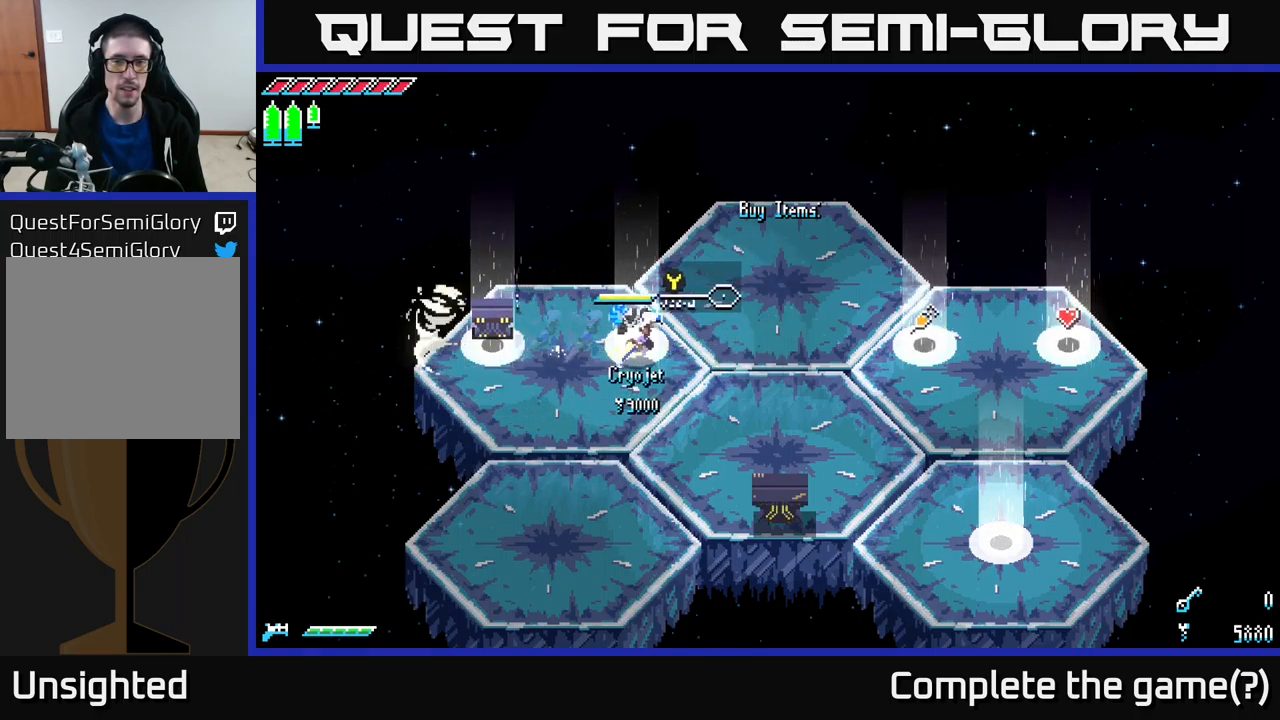
{"buttons": ["X"], "left_stick": "down", "right_stick": "center", "events": [[350, "X", "up"], [467, "left_stick", "down"], [484, "X", "down"]]}
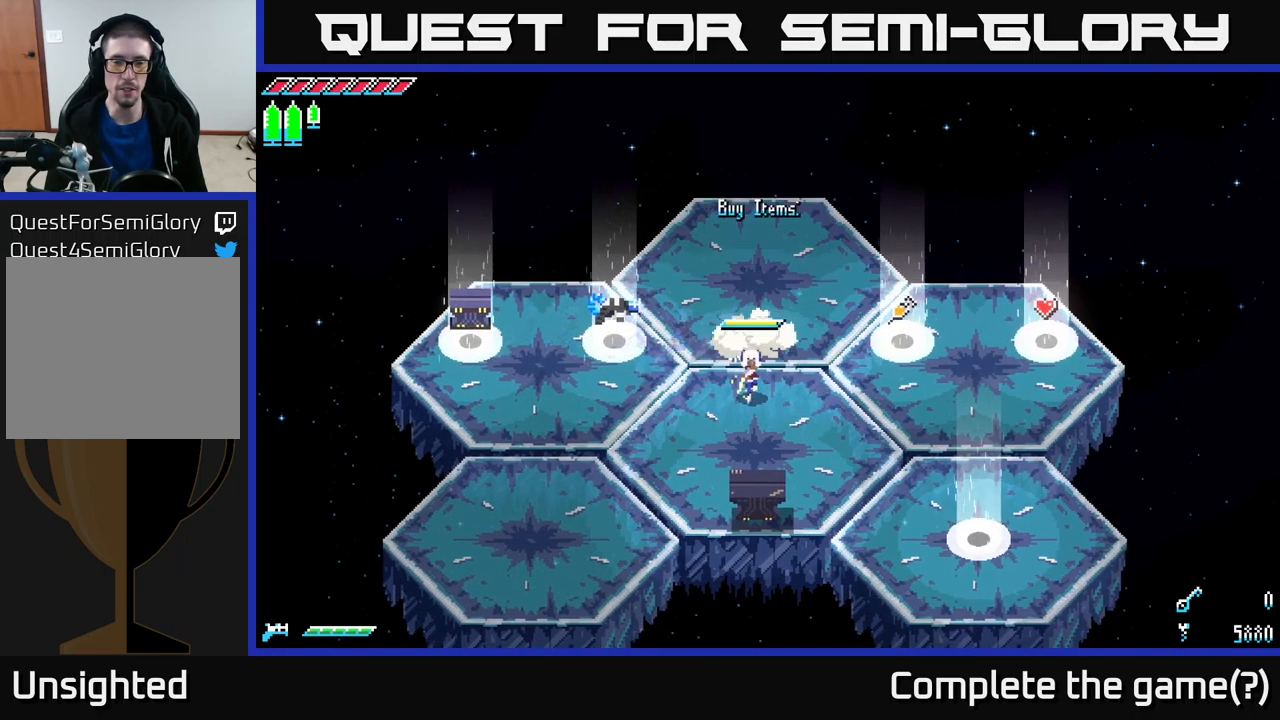
{"buttons": ["X"], "left_stick": "right", "right_stick": "center", "events": [[167, "left_stick", "down-right"], [350, "left_stick", "right"]]}
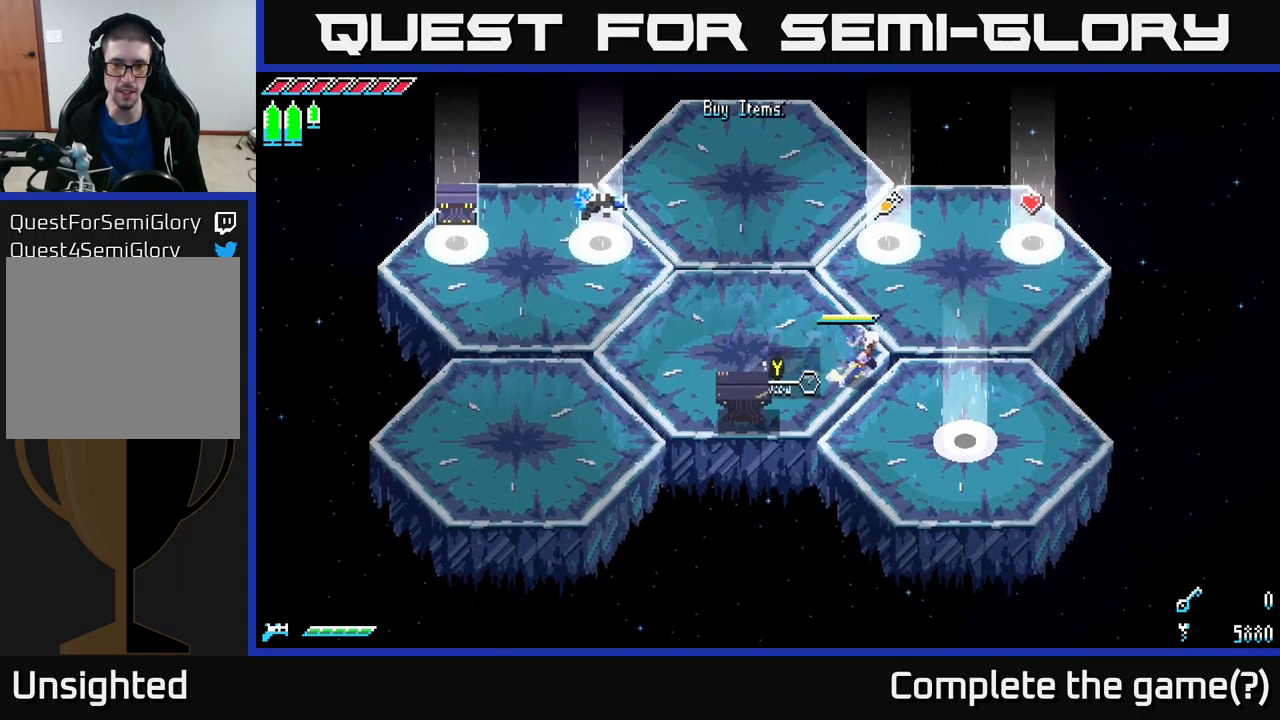
{"buttons": [], "left_stick": "center", "right_stick": "center", "events": [[134, "left_stick", "down-right"], [317, "X", "up"], [417, "left_stick", "center"]]}
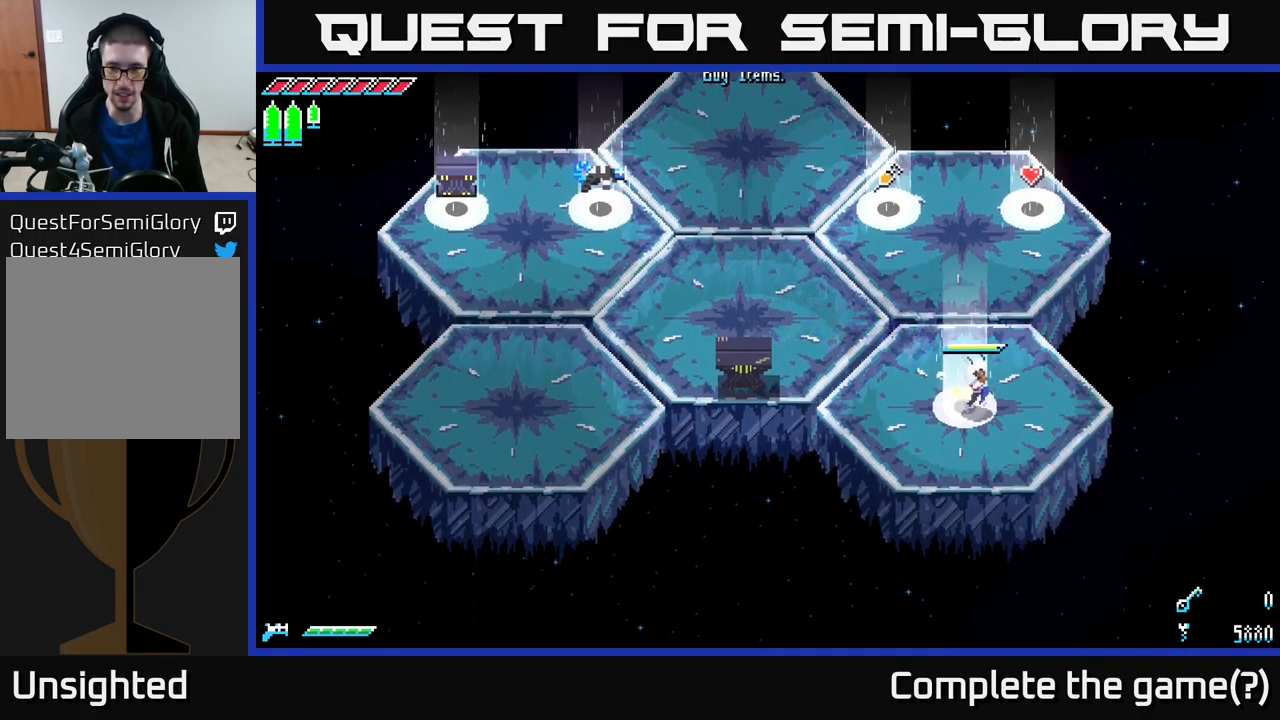
{"buttons": [], "left_stick": "center", "right_stick": "center", "events": [[17, "Y", "down"], [100, "Y", "up"]]}
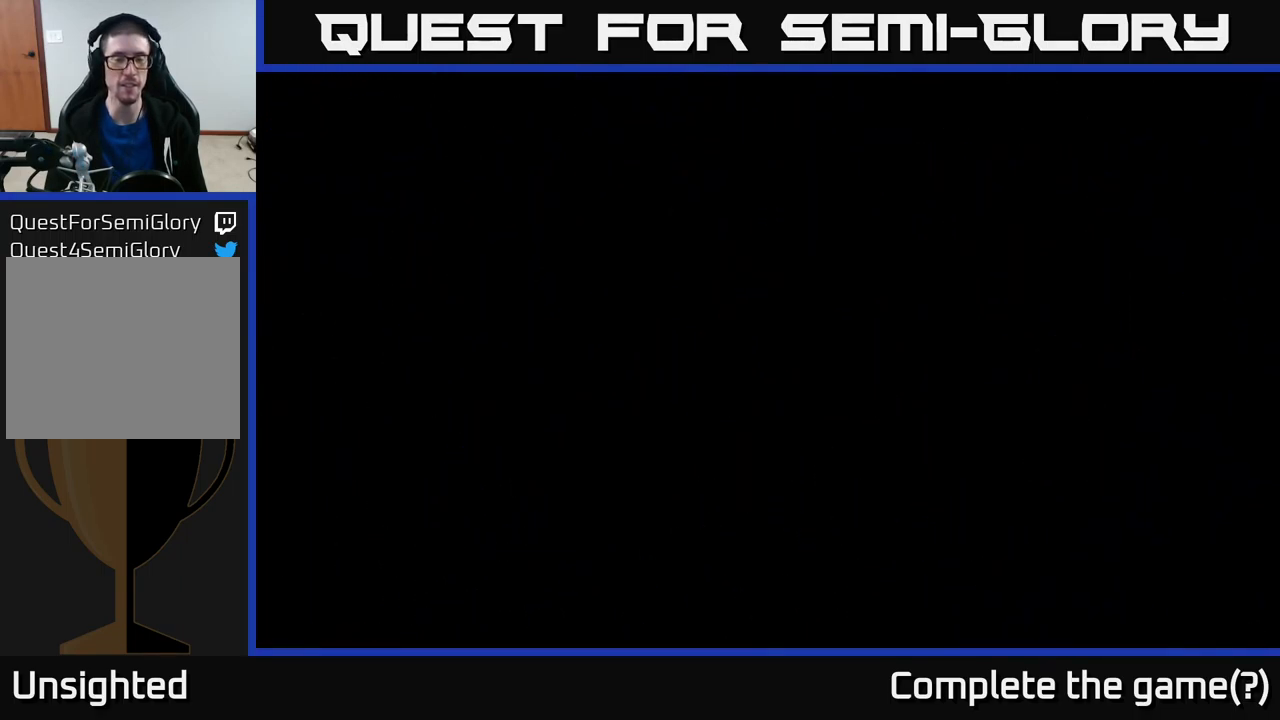
{"buttons": [], "left_stick": "center", "right_stick": "center", "events": []}
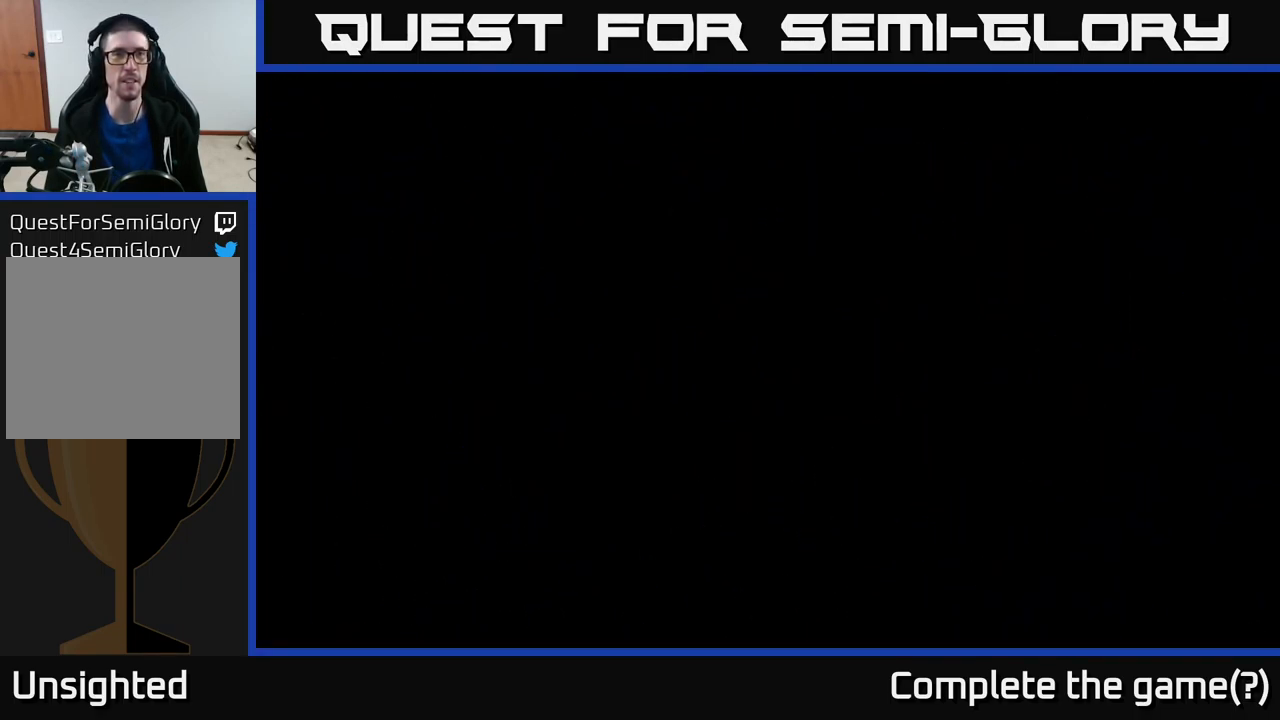
{"buttons": [], "left_stick": "center", "right_stick": "center", "events": []}
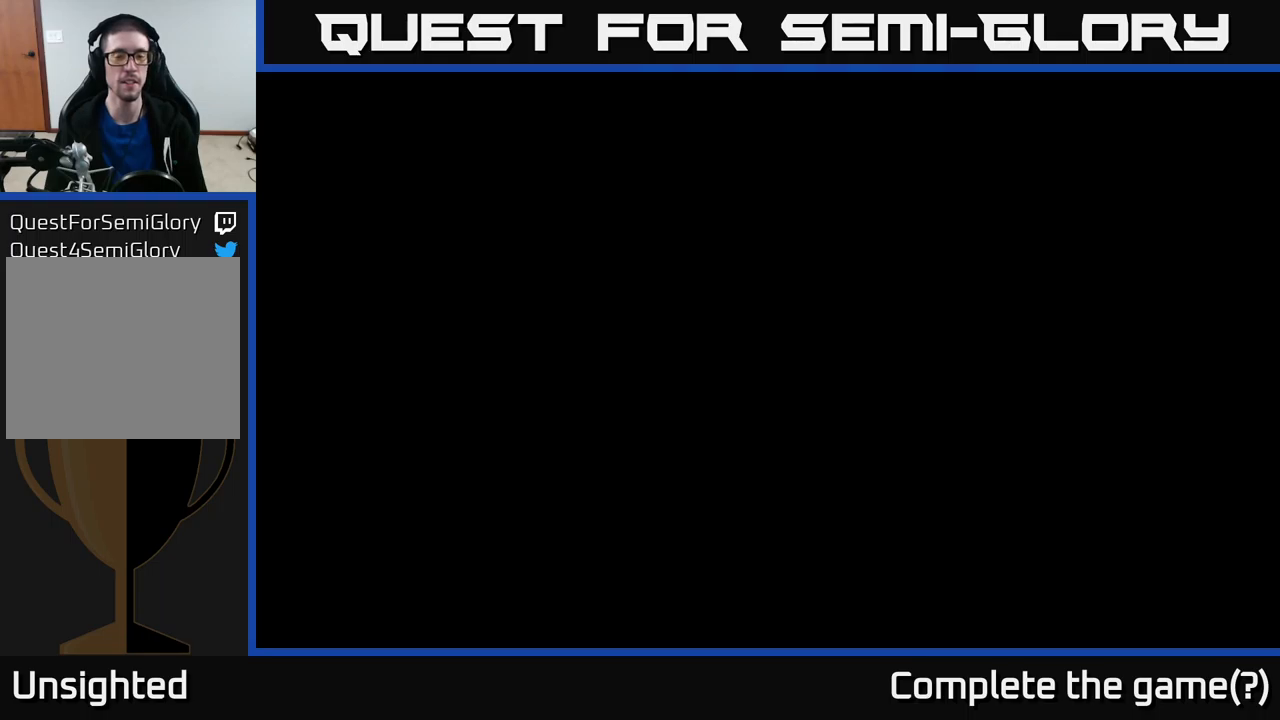
{"buttons": [], "left_stick": "center", "right_stick": "center", "events": []}
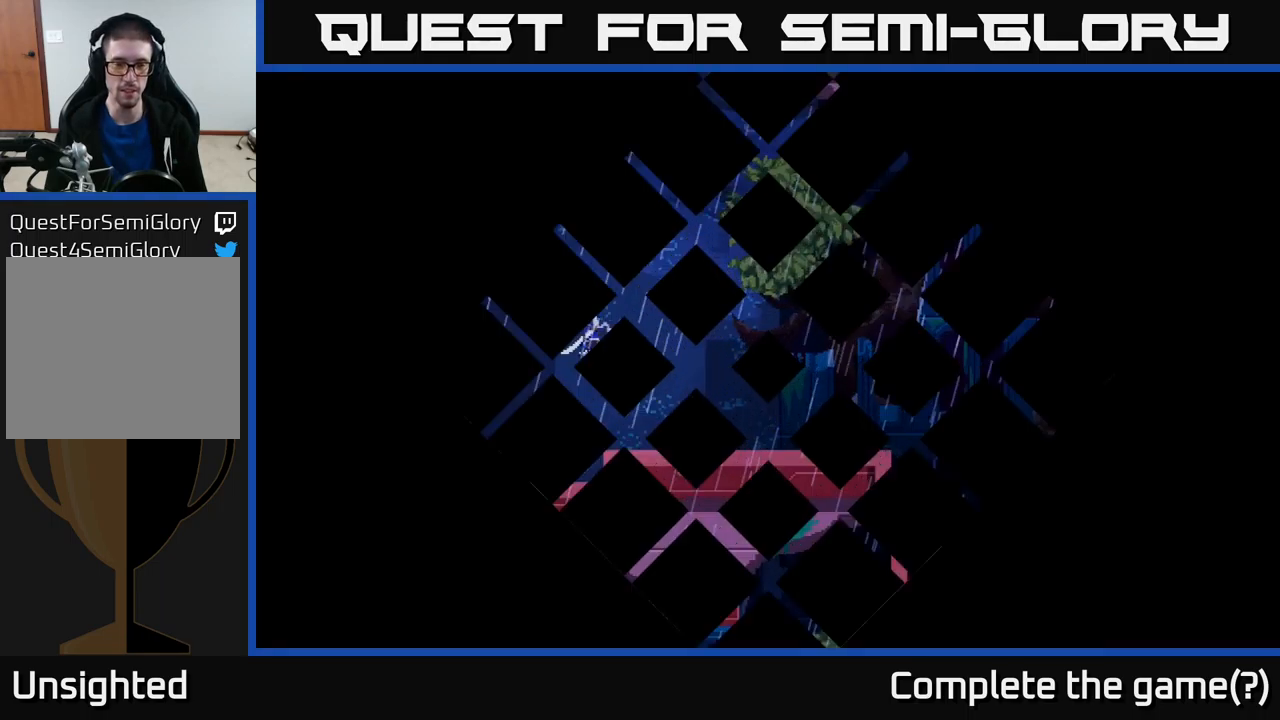
{"buttons": [], "left_stick": "center", "right_stick": "center", "events": []}
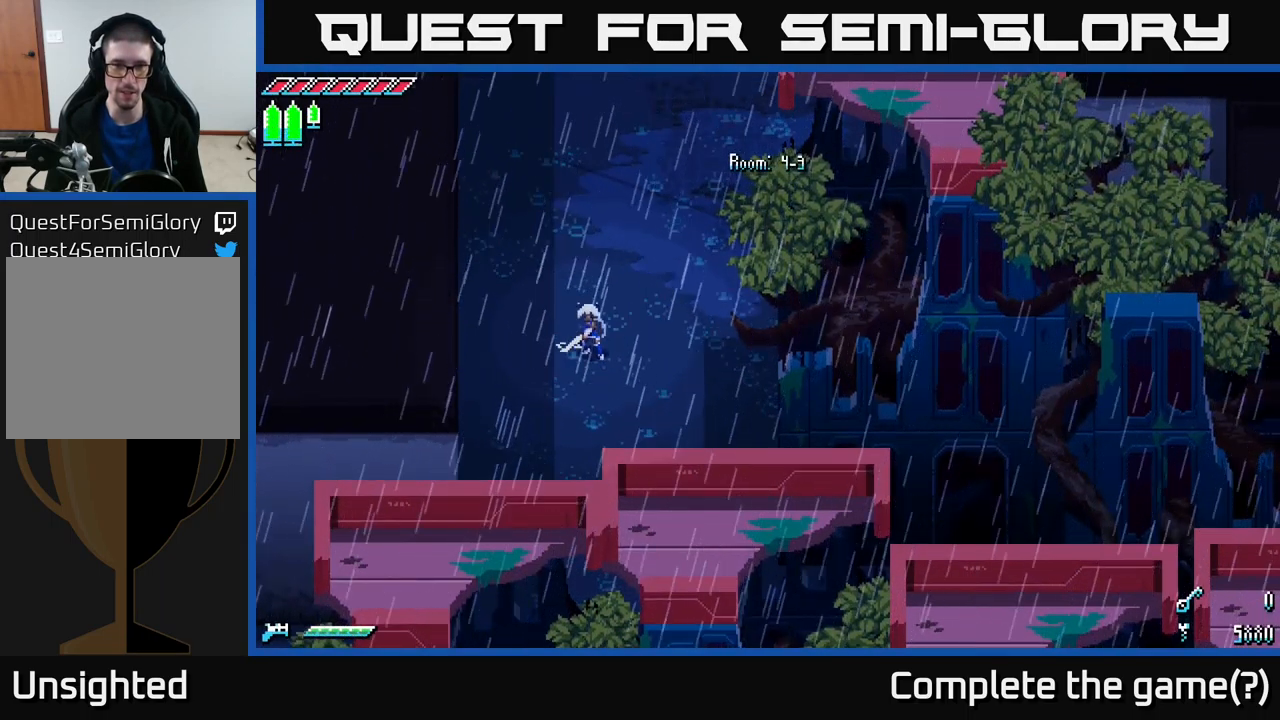
{"buttons": ["X"], "left_stick": "up", "right_stick": "center", "events": [[100, "left_stick", "right"], [133, "X", "down"], [233, "left_stick", "up-right"], [350, "left_stick", "up"]]}
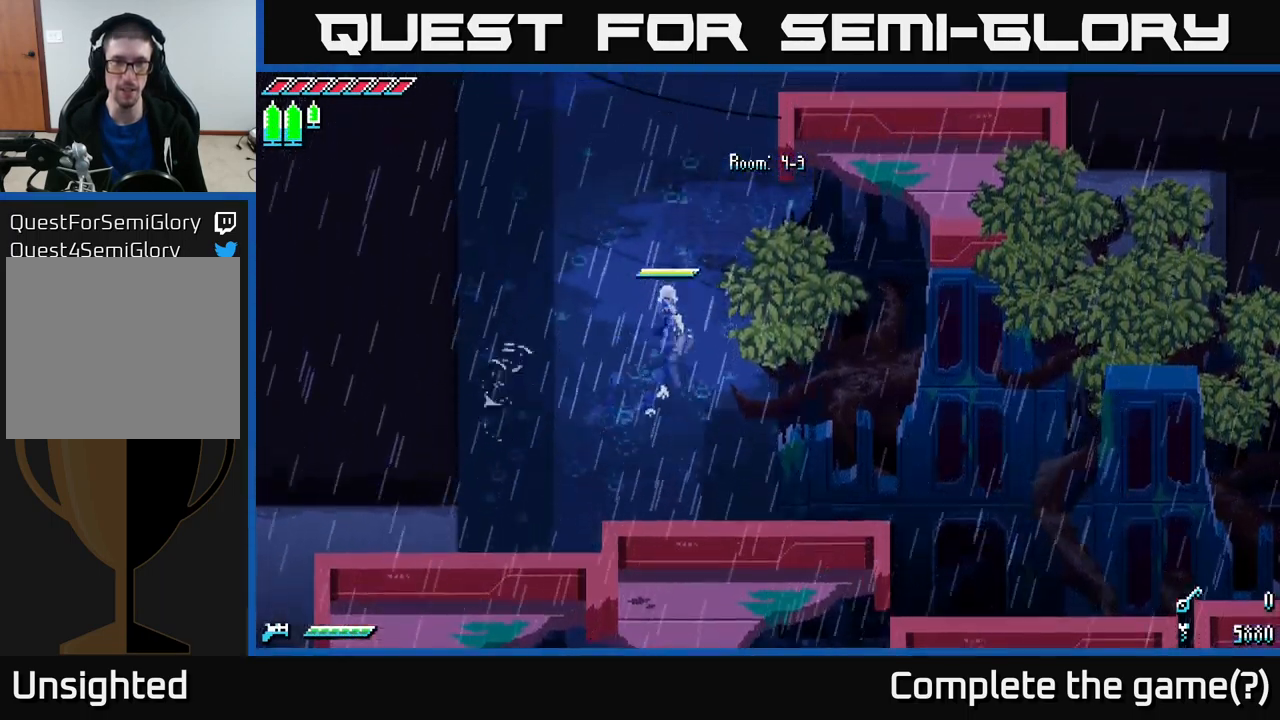
{"buttons": ["X"], "left_stick": "up-right", "right_stick": "center", "events": [[400, "left_stick", "up-right"]]}
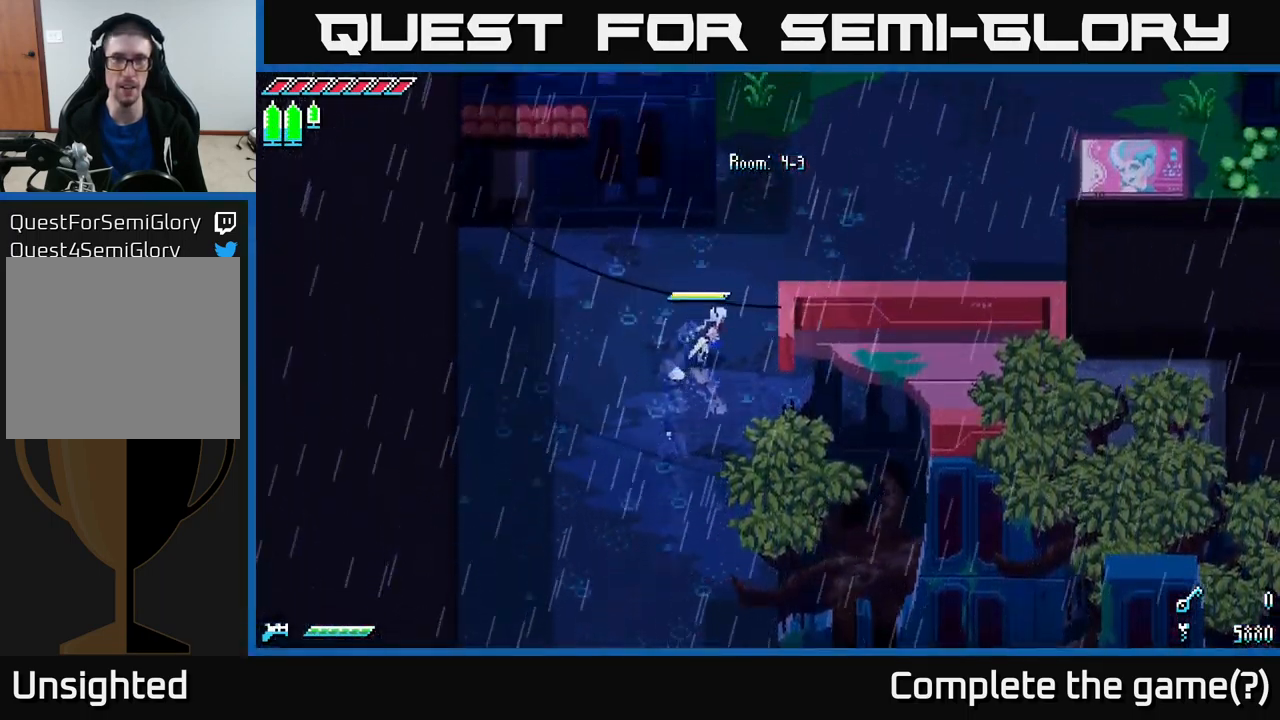
{"buttons": ["X"], "left_stick": "up-right", "right_stick": "center", "events": []}
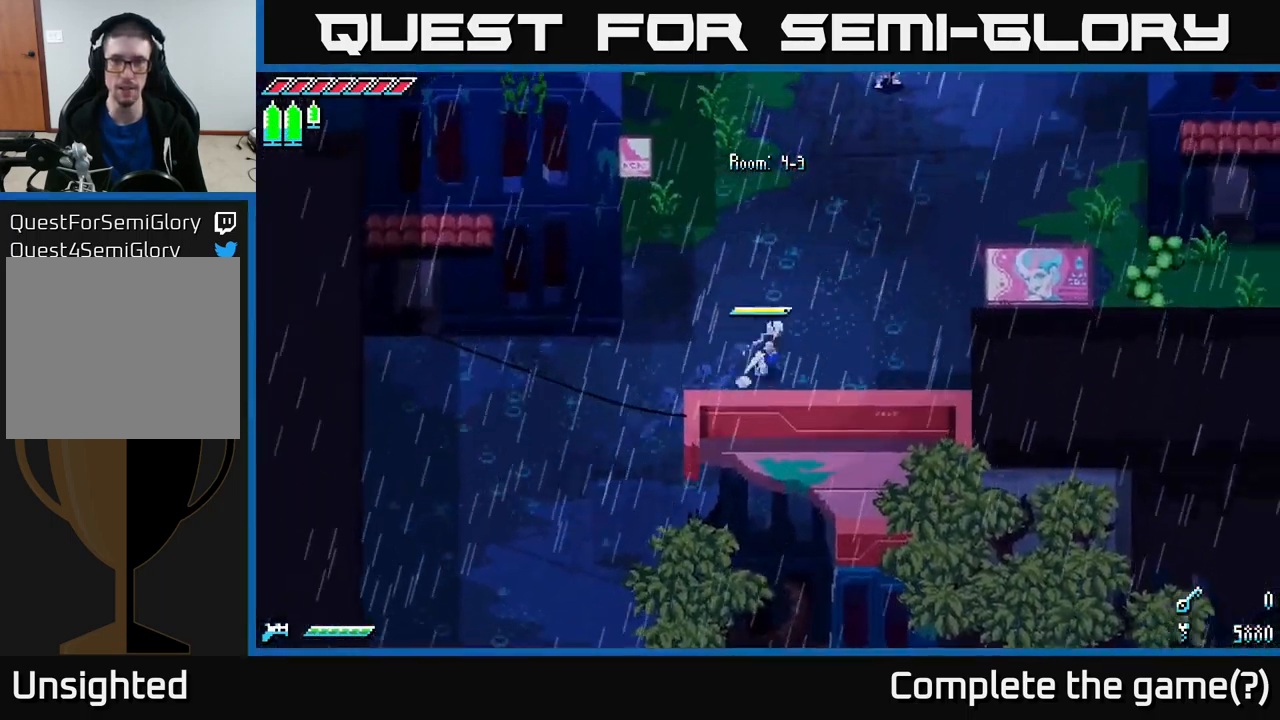
{"buttons": ["X"], "left_stick": "up", "right_stick": "center", "events": [[450, "left_stick", "up"]]}
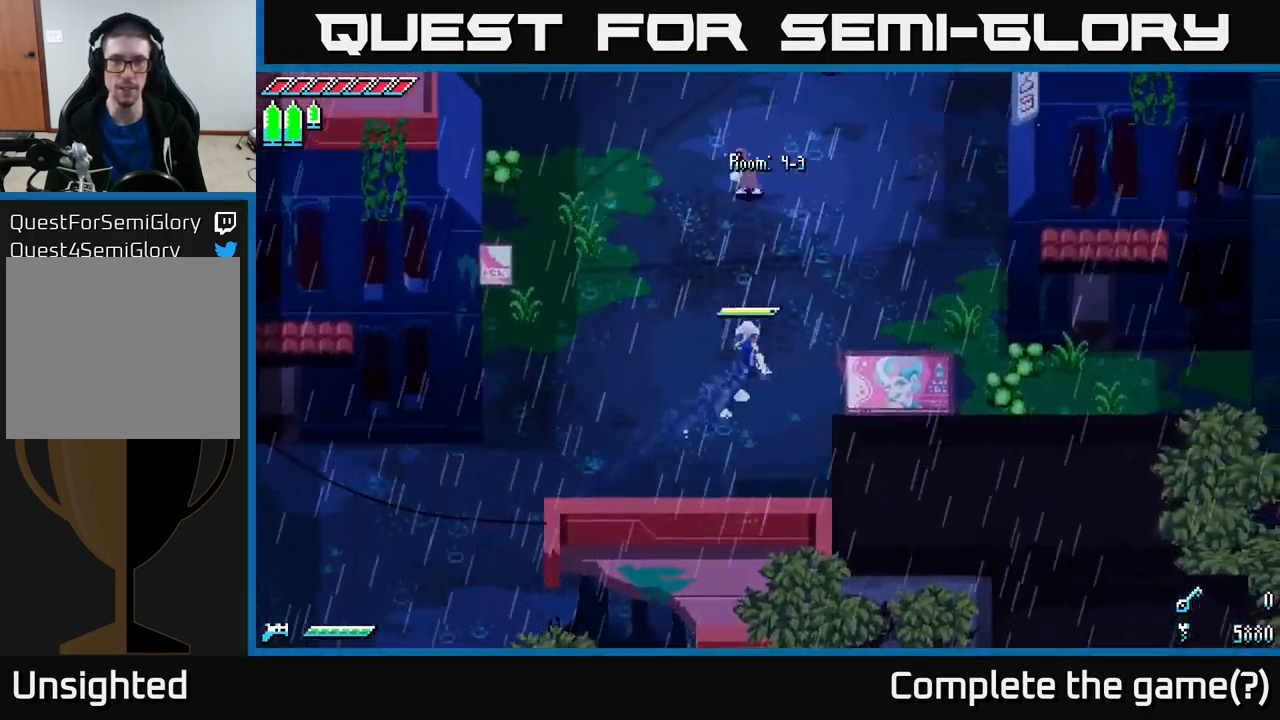
{"buttons": [], "left_stick": "up", "right_stick": "center", "events": [[83, "A", "down"], [166, "R2", "down"], [183, "A", "up"], [200, "X", "up"], [266, "R2", "up"]]}
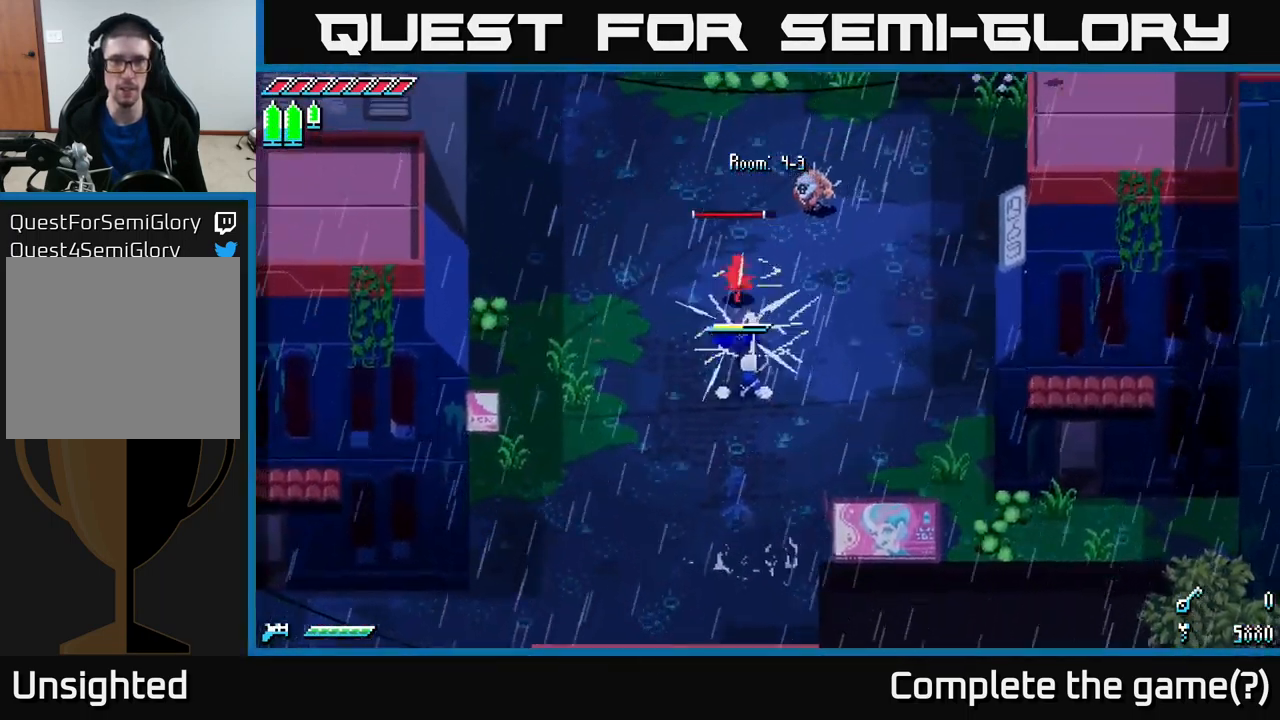
{"buttons": [], "left_stick": "down", "right_stick": "up", "events": [[100, "left_stick", "up-right"], [250, "right_stick", "up"], [333, "left_stick", "down-right"], [350, "L2", "down"], [433, "left_stick", "down"], [450, "L2", "up"]]}
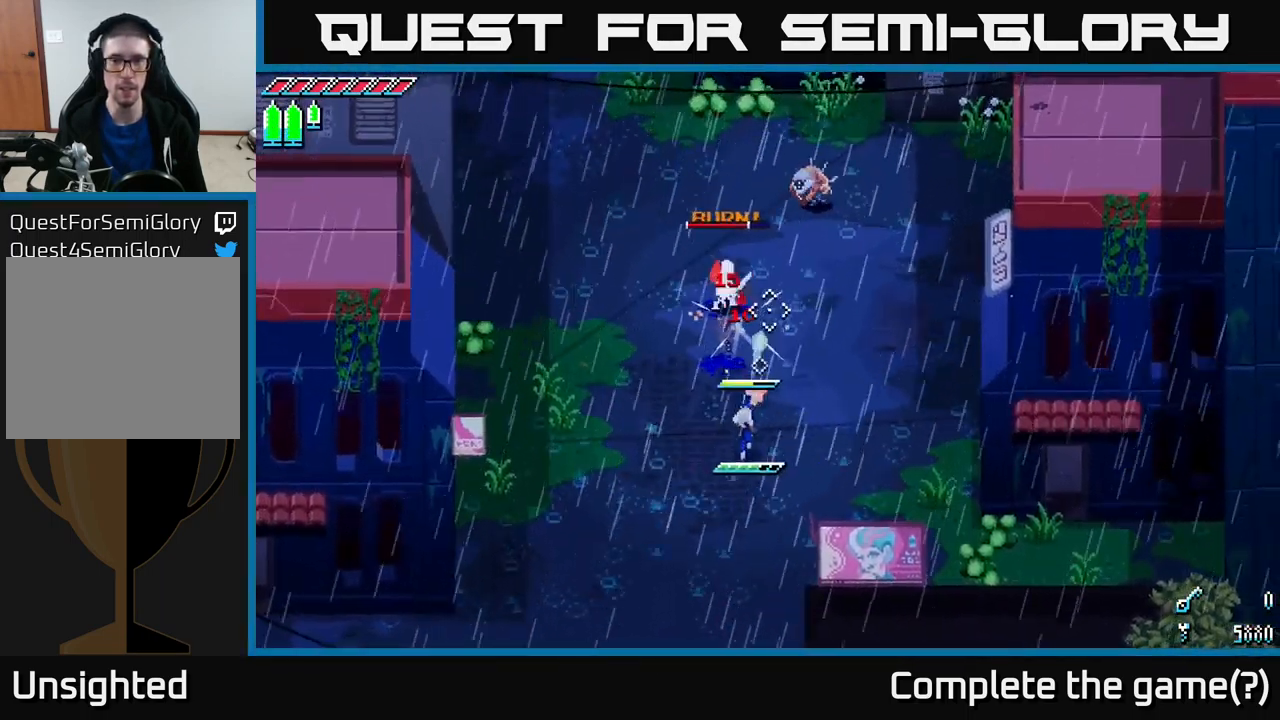
{"buttons": ["L2"], "left_stick": "down-right", "right_stick": "up", "events": [[16, "L2", "down"], [100, "L2", "up"], [216, "L2", "down"], [316, "L2", "up"], [366, "left_stick", "down-right"], [416, "L2", "down"]]}
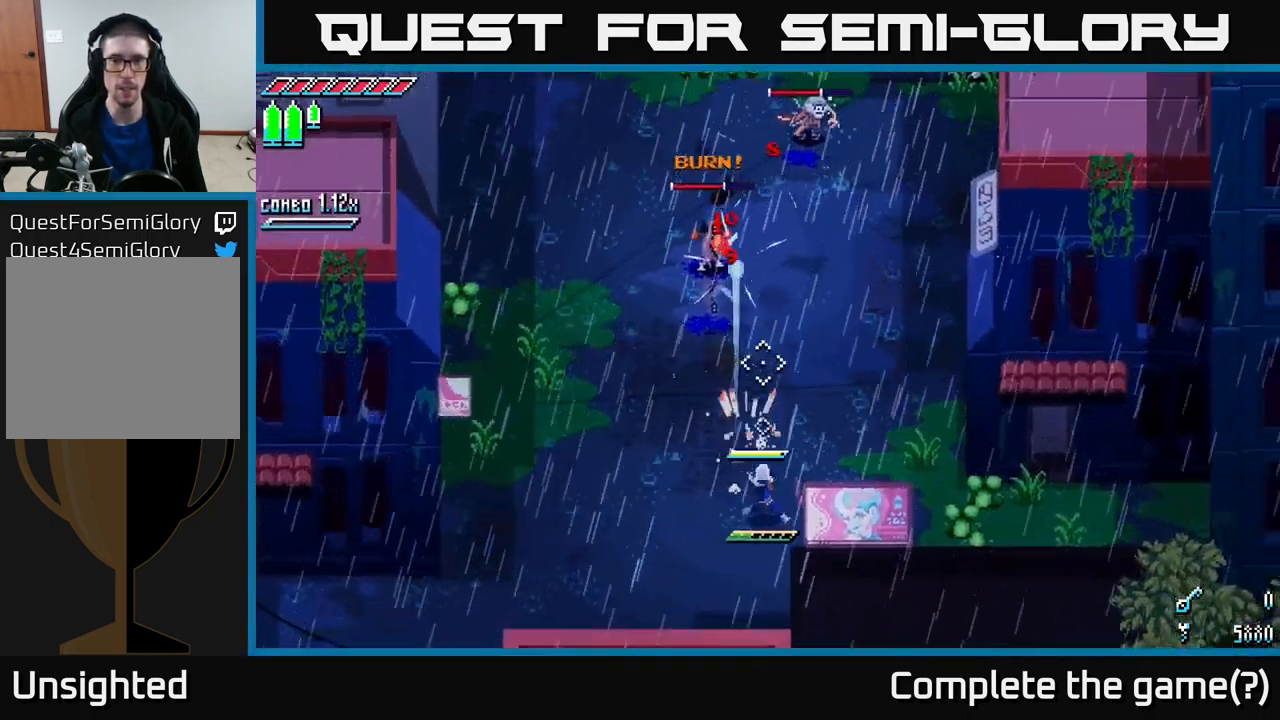
{"buttons": [], "left_stick": "up-right", "right_stick": "up-left", "events": [[33, "L2", "up"], [100, "left_stick", "right"], [133, "L2", "down"], [216, "L2", "up"], [233, "right_stick", "up-left"], [250, "L2", "down"], [350, "L2", "up"], [350, "left_stick", "up-right"]]}
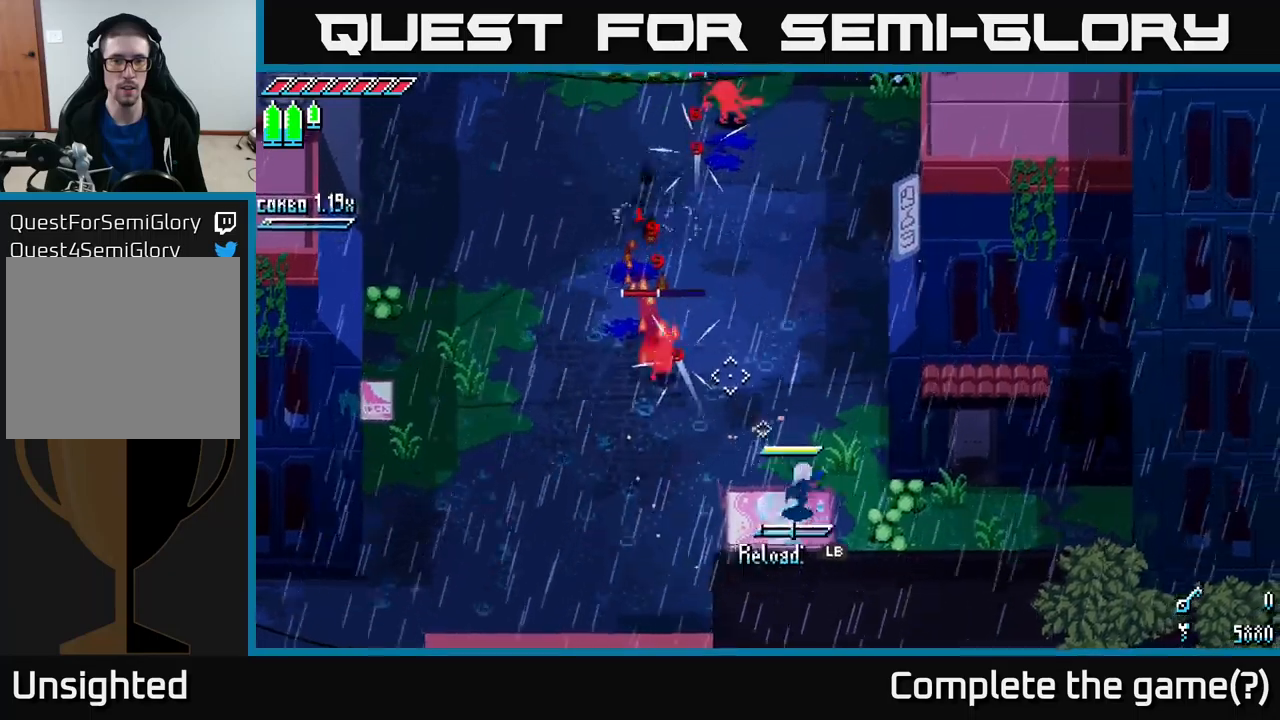
{"buttons": [], "left_stick": "right", "right_stick": "up-left", "events": [[33, "L1", "down"], [117, "L1", "up"], [200, "left_stick", "right"]]}
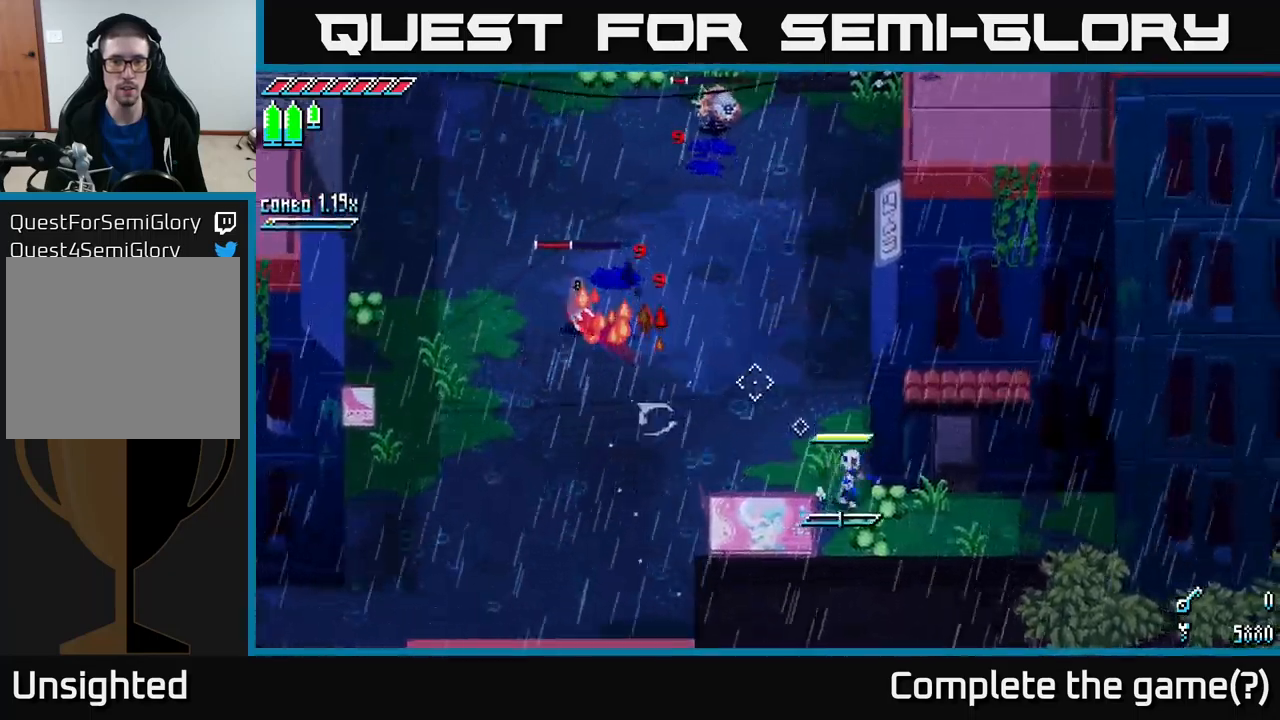
{"buttons": [], "left_stick": "center", "right_stick": "center", "events": [[33, "L1", "down"], [50, "left_stick", "up"], [133, "L1", "up"], [167, "left_stick", "left"], [167, "right_stick", "center"], [217, "left_stick", "center"]]}
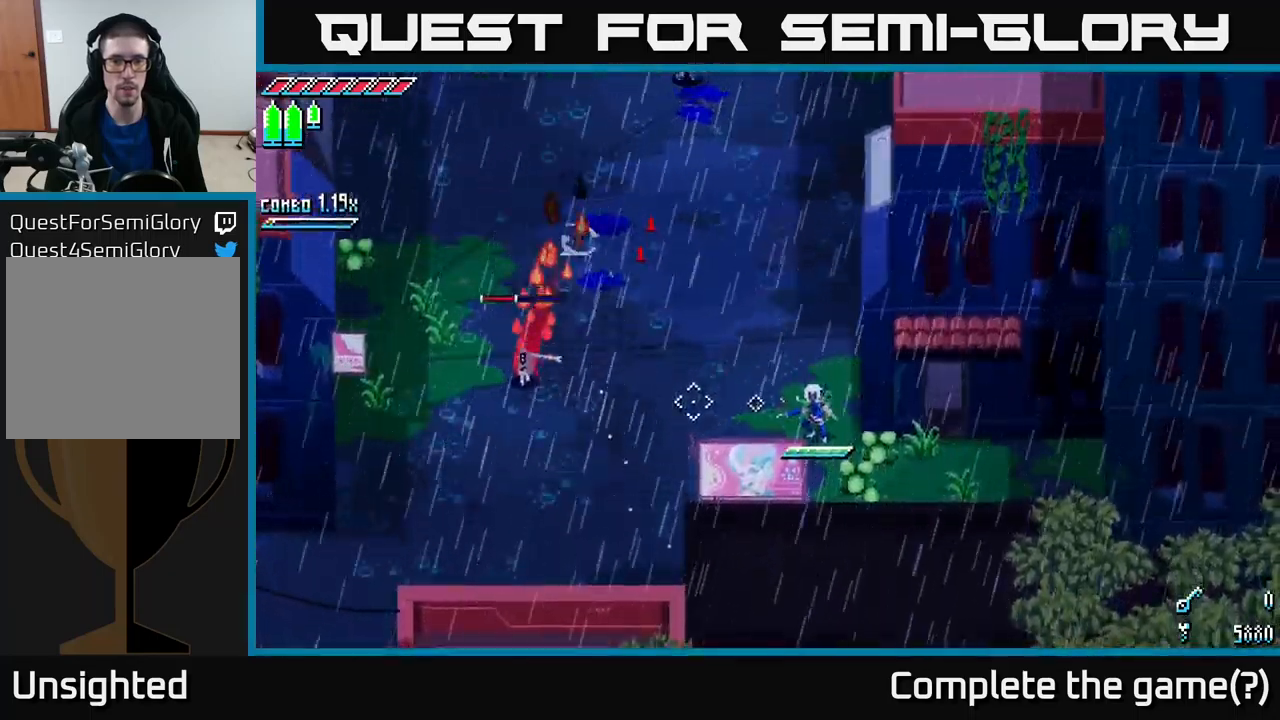
{"buttons": ["X"], "left_stick": "left", "right_stick": "center", "events": [[67, "left_stick", "left"], [433, "X", "down"]]}
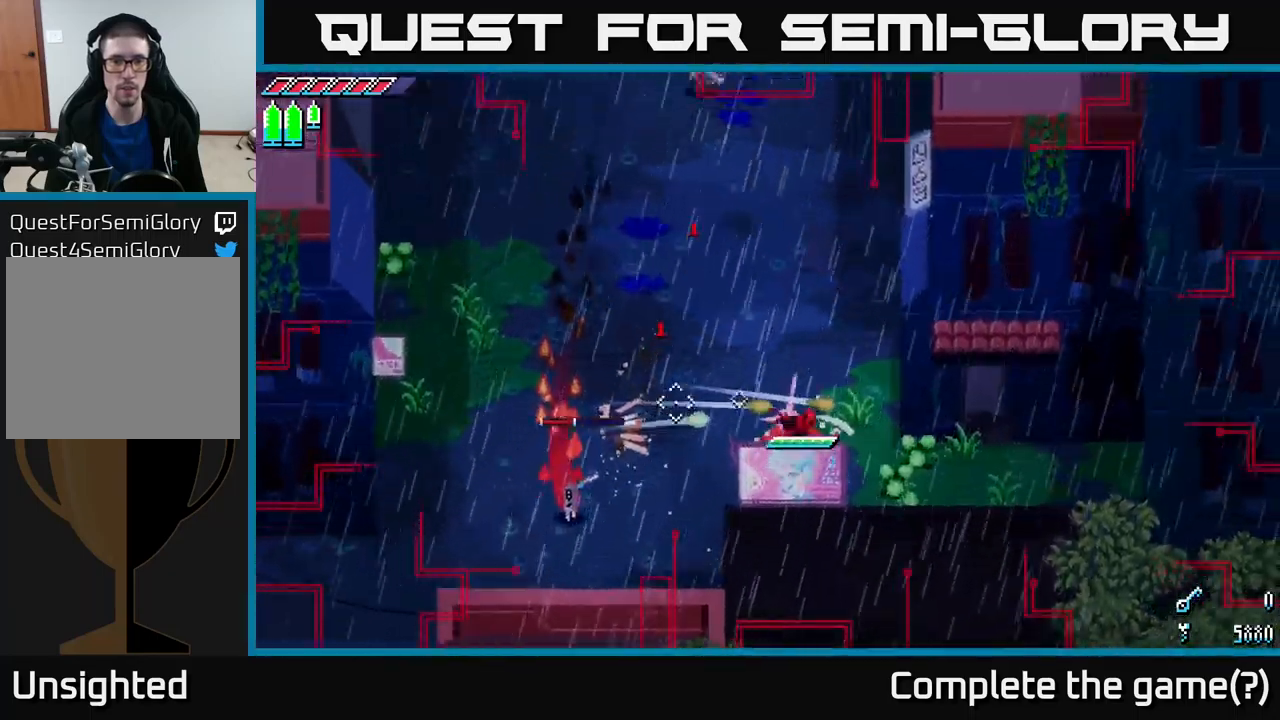
{"buttons": ["X"], "left_stick": "left", "right_stick": "center", "events": [[17, "left_stick", "down-left"], [150, "A", "down"], [267, "A", "up"], [283, "left_stick", "left"]]}
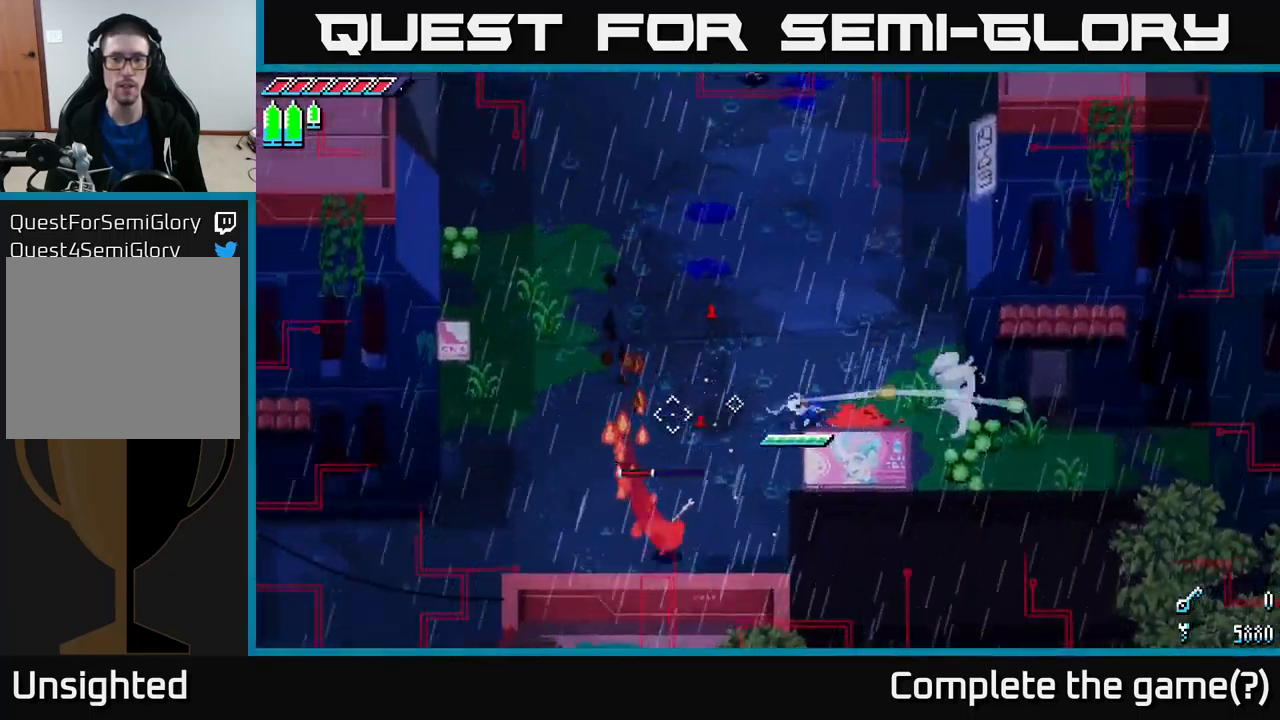
{"buttons": [], "left_stick": "left", "right_stick": "center", "events": [[233, "left_stick", "down-left"], [317, "A", "down"], [367, "R2", "down"], [367, "X", "up"], [417, "A", "up"], [467, "left_stick", "left"], [483, "R2", "up"]]}
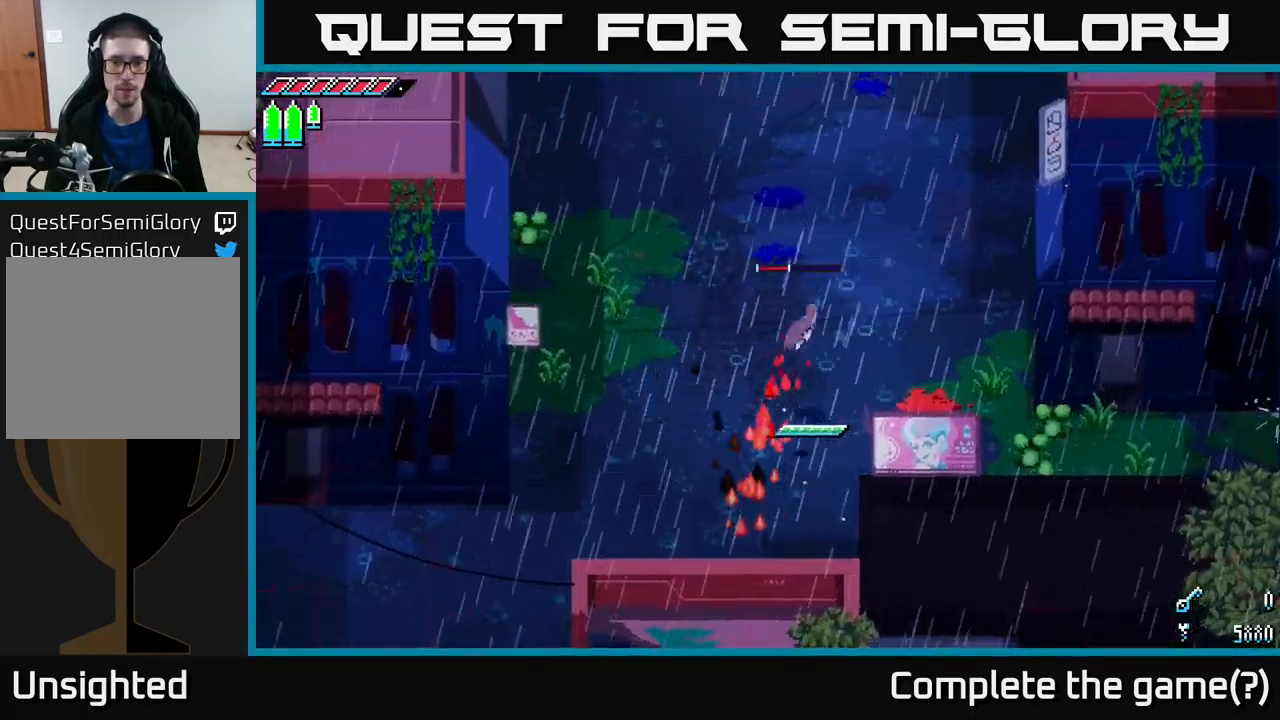
{"buttons": ["X"], "left_stick": "up-right", "right_stick": "center", "events": [[100, "R2", "down"], [117, "R2", "up"], [267, "left_stick", "center"], [317, "left_stick", "up-right"], [467, "X", "down"]]}
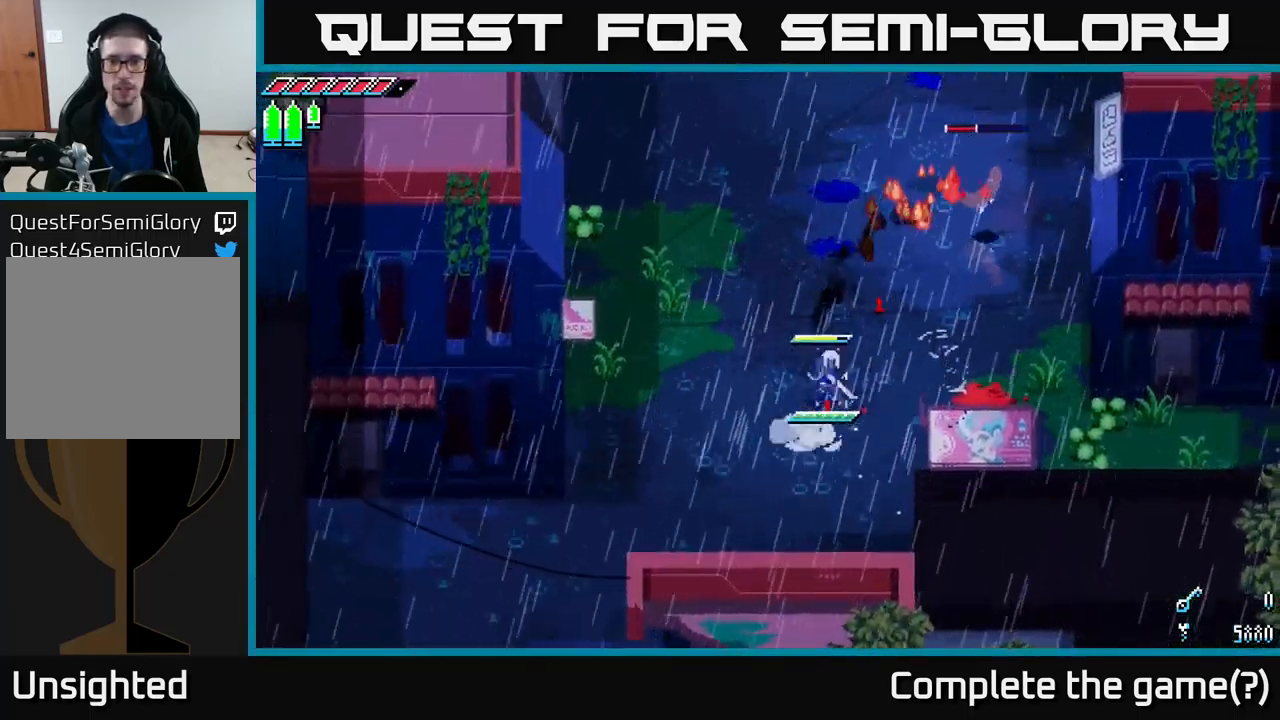
{"buttons": ["X", "R2"], "left_stick": "up-right", "right_stick": "center", "events": [[283, "A", "down"], [417, "A", "up"], [500, "R2", "down"]]}
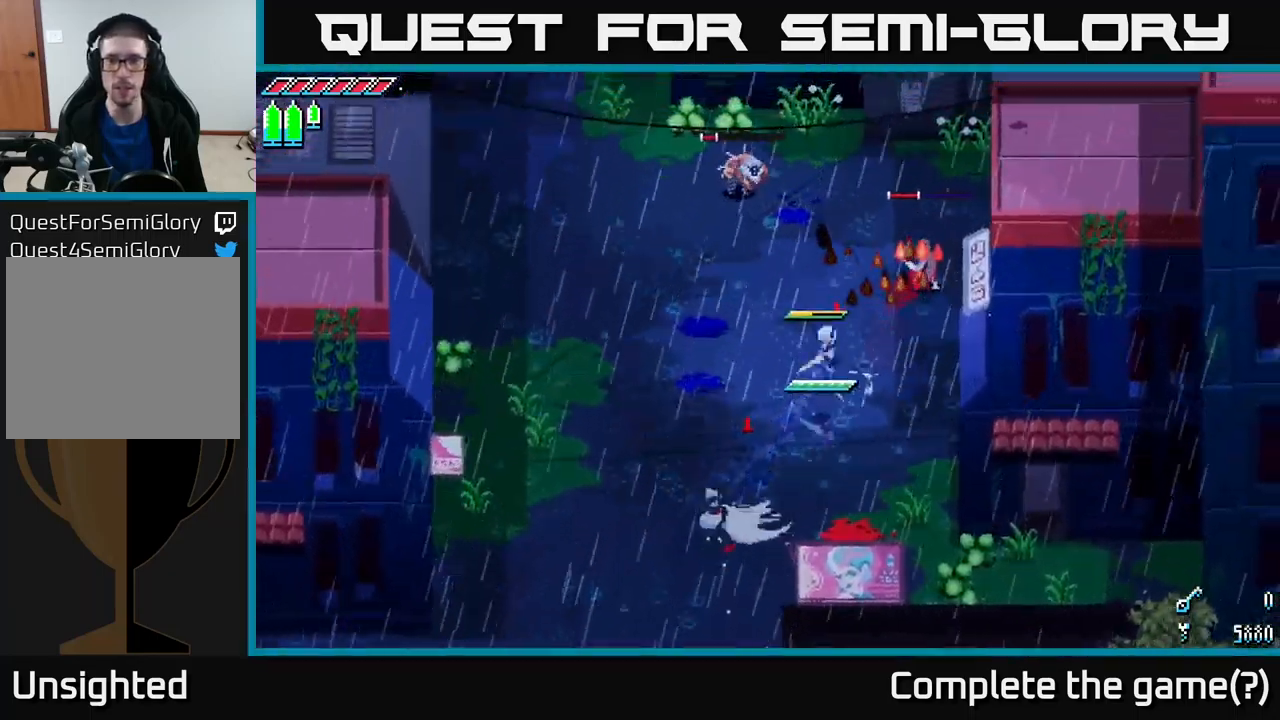
{"buttons": [], "left_stick": "up", "right_stick": "center", "events": [[150, "R2", "up"], [200, "X", "up"], [500, "left_stick", "up"]]}
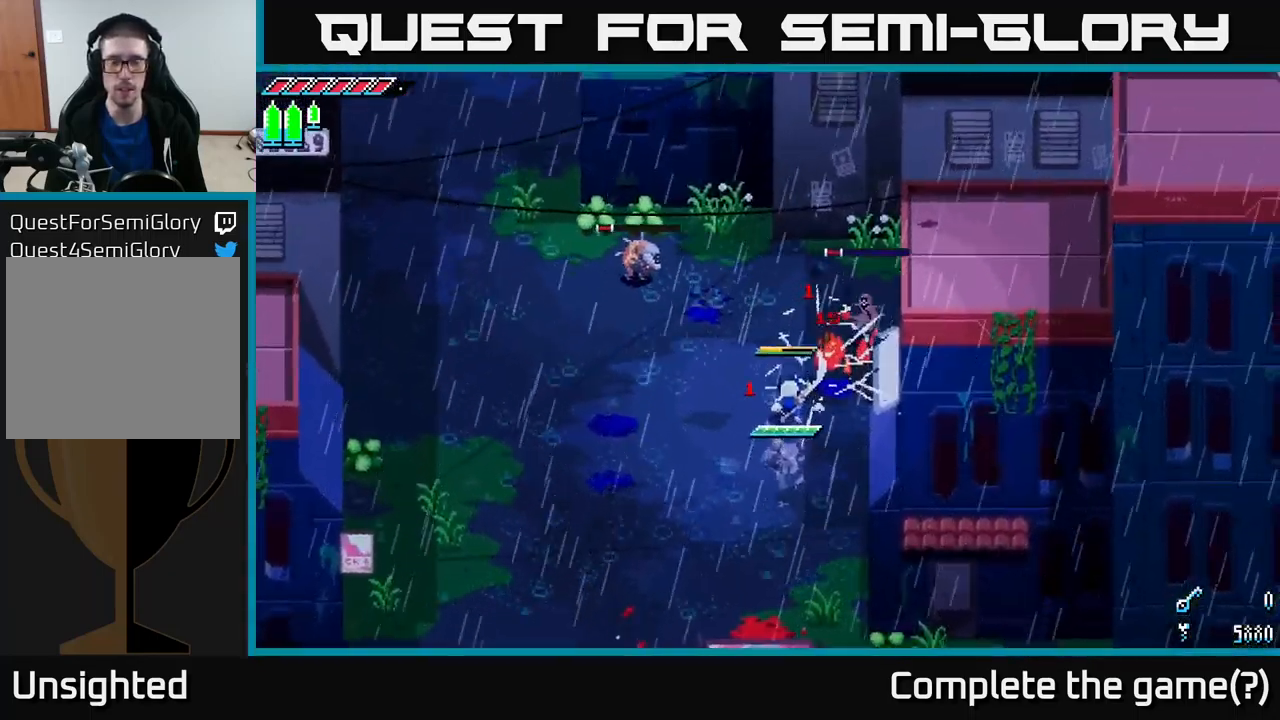
{"buttons": ["X"], "left_stick": "up-left", "right_stick": "center", "events": [[167, "left_stick", "up-left"], [250, "X", "down"]]}
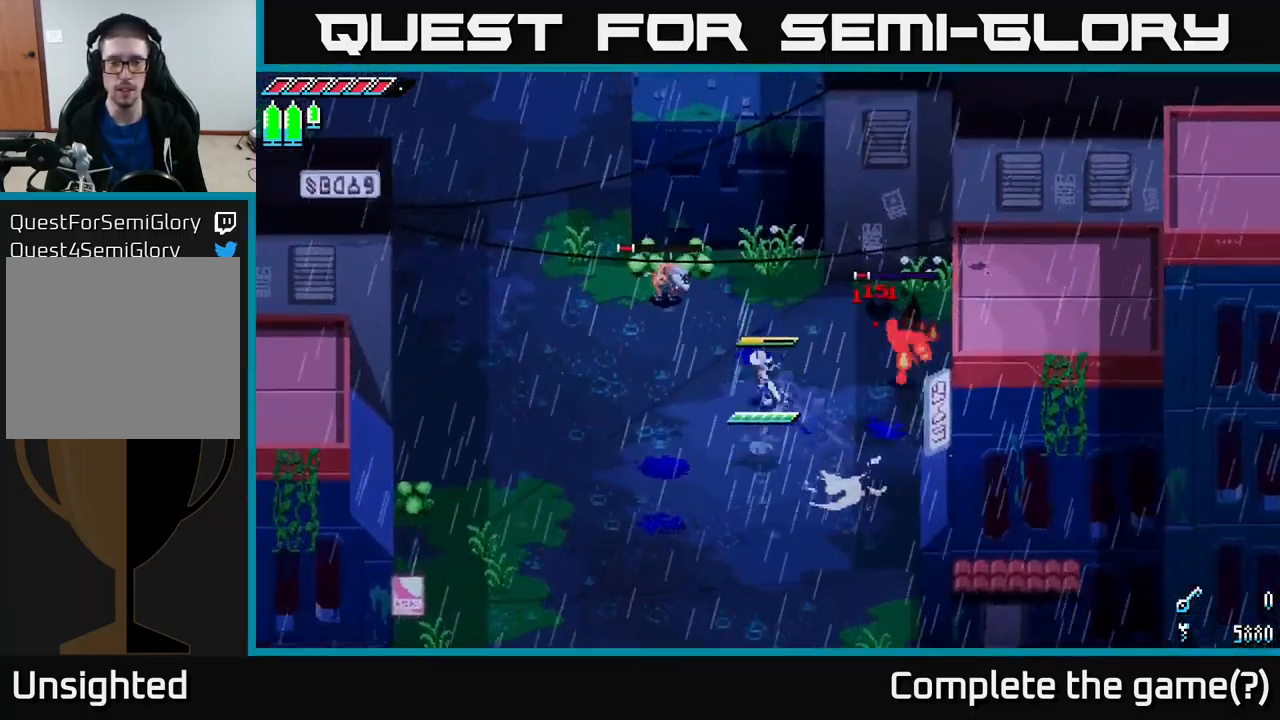
{"buttons": [], "left_stick": "down", "right_stick": "center", "events": [[117, "R2", "down"], [167, "X", "up"], [183, "R2", "up"], [300, "left_stick", "center"], [433, "left_stick", "down"]]}
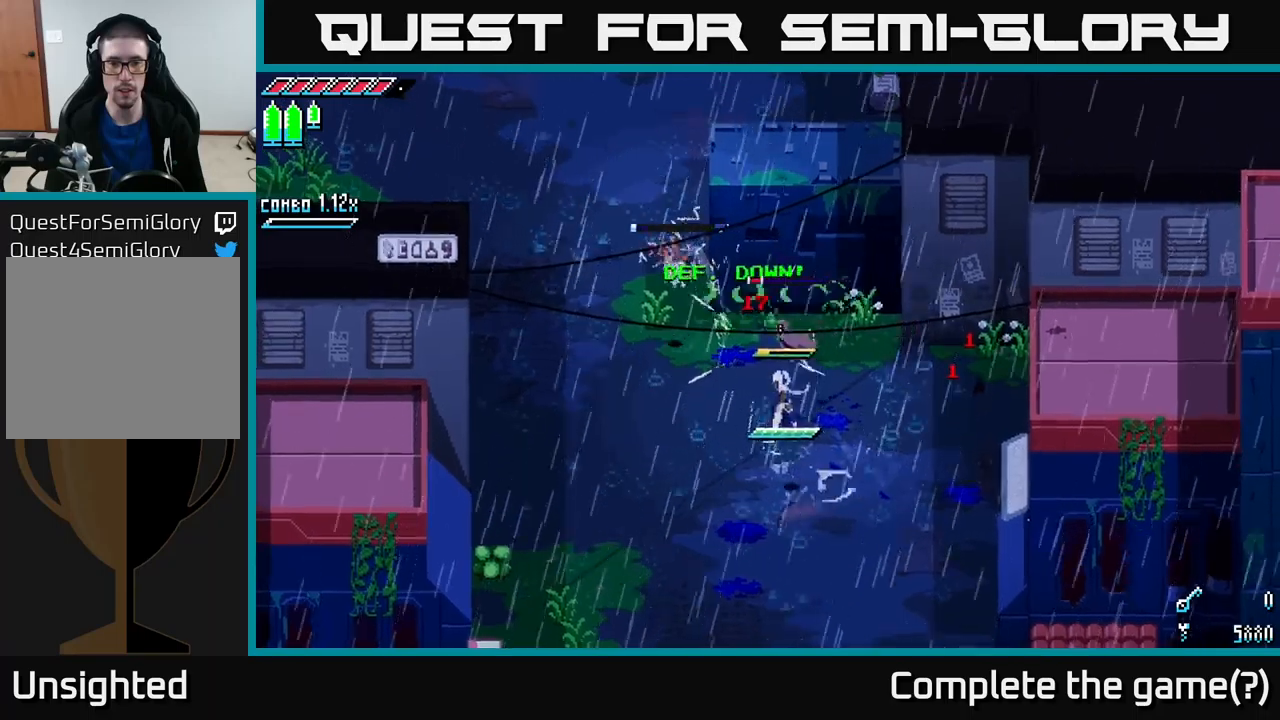
{"buttons": [], "left_stick": "down-left", "right_stick": "down-left", "events": [[100, "right_stick", "down"], [167, "left_stick", "down-left"], [284, "right_stick", "down-left"]]}
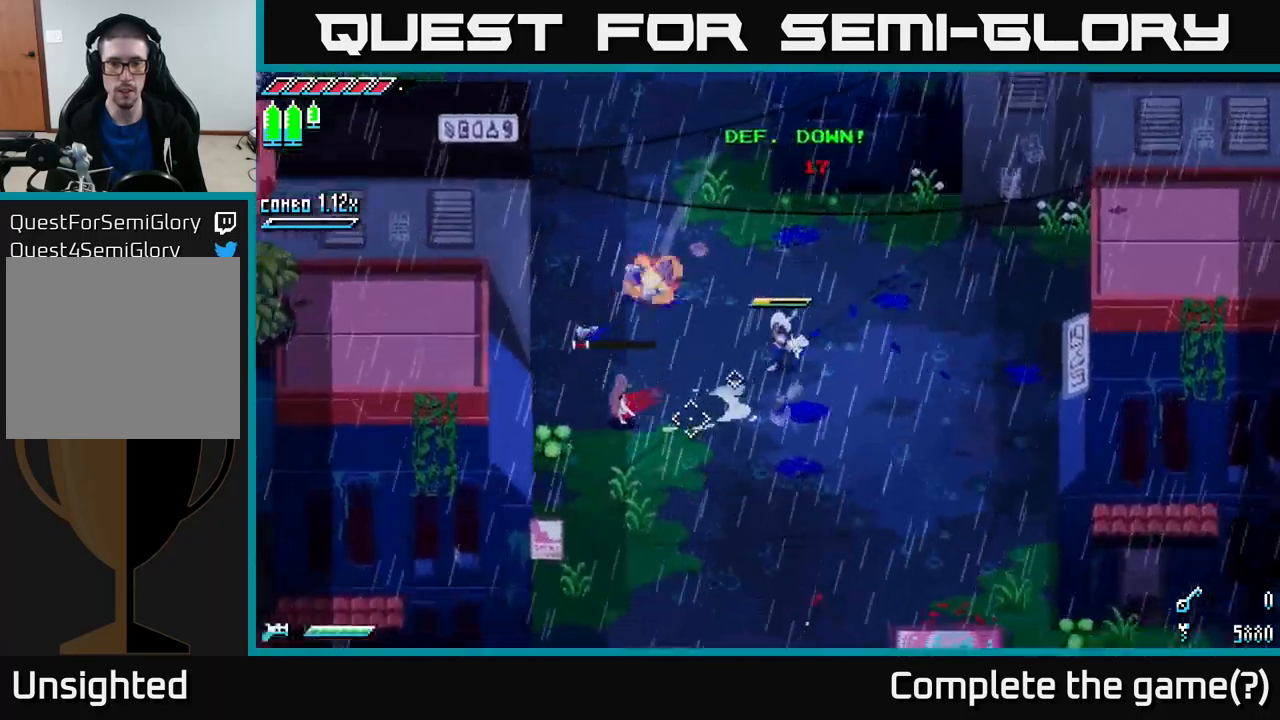
{"buttons": [], "left_stick": "down-left", "right_stick": "down-left", "events": [[134, "R2", "down"], [234, "R2", "up"]]}